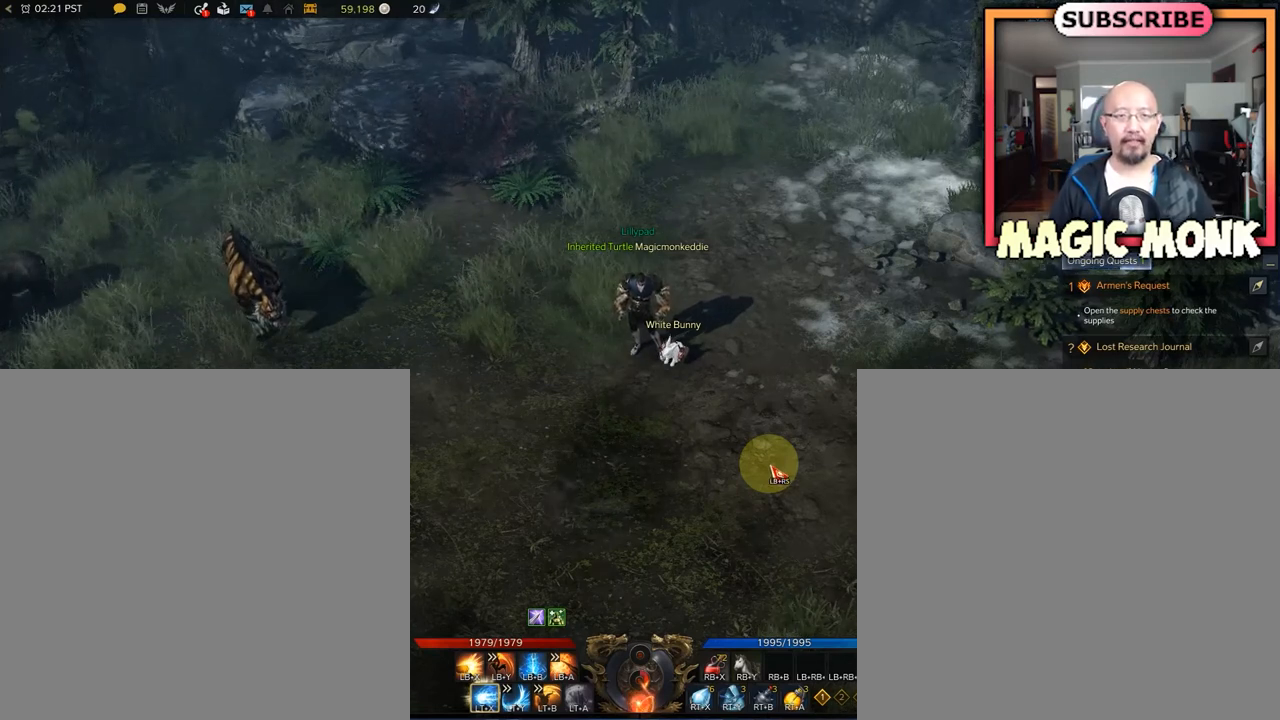
Gameplay with a controller (Xbox layout); each line is a JSON object with the inputs held at the frame after it. "events" lists button and stick changes between this image and that frame as [ms after this image, input, new state], when the widget could be followed in between.
{"buttons": [], "left_stick": "center", "right_stick": "center", "events": [[167, "left_stick", "right"], [458, "left_stick", "center"]]}
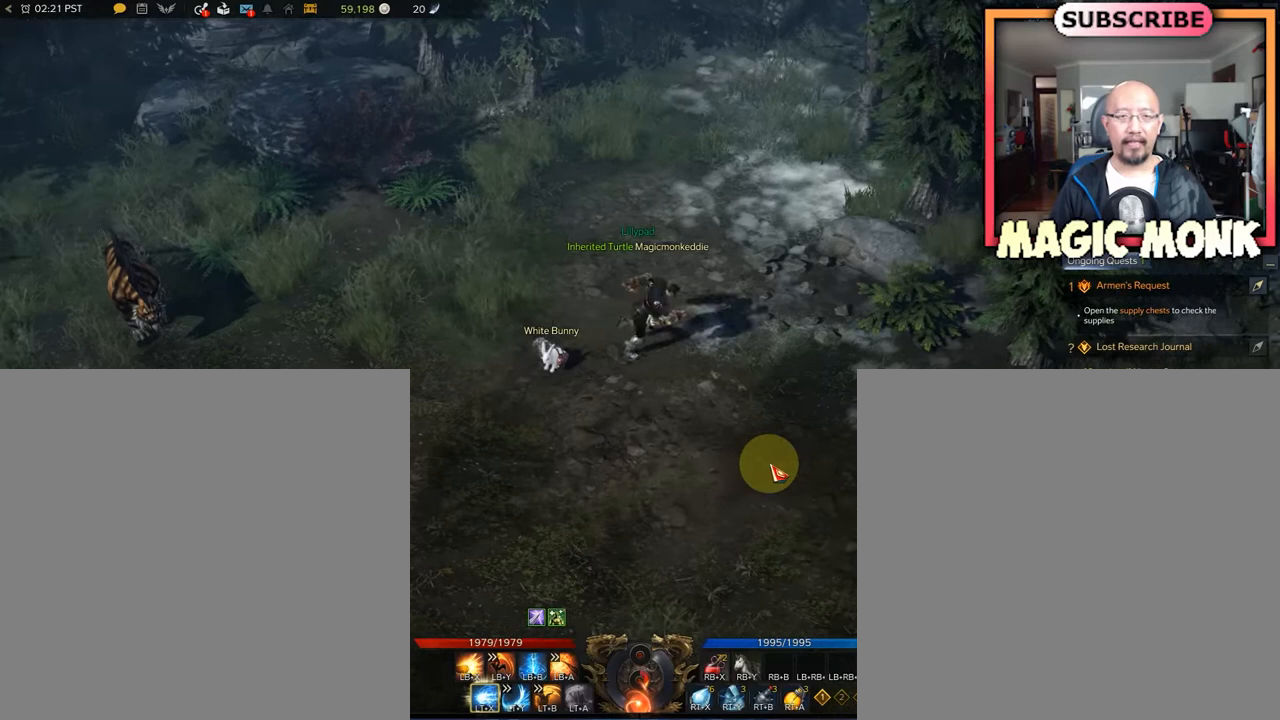
{"buttons": [], "left_stick": "center", "right_stick": "center", "events": [[292, "left_stick", "up"], [500, "left_stick", "center"]]}
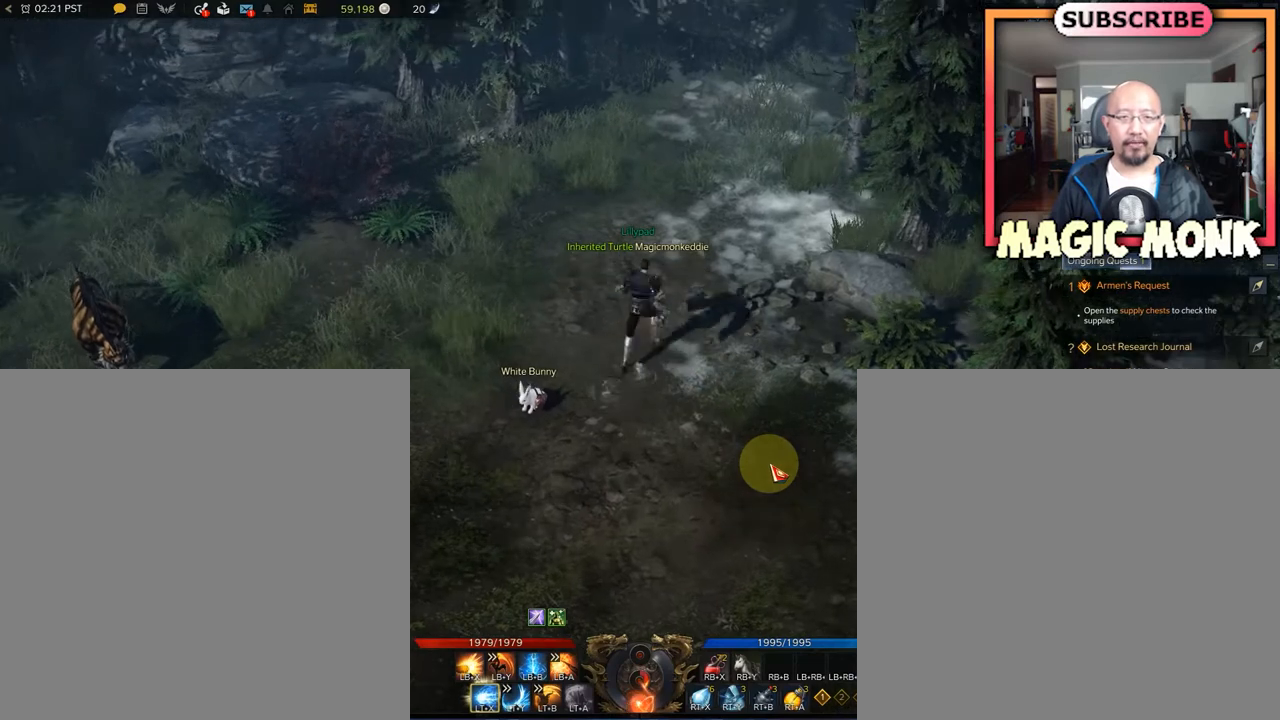
{"buttons": [], "left_stick": "center", "right_stick": "up", "events": [[500, "right_stick", "up"]]}
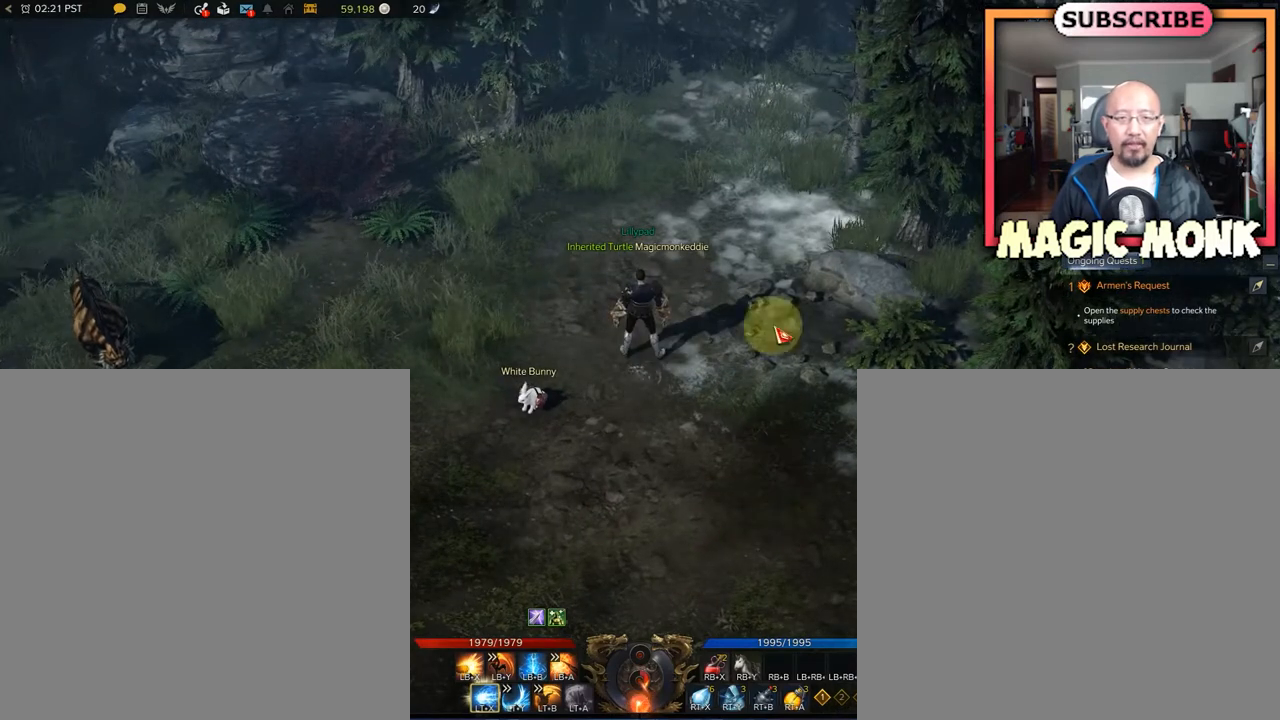
{"buttons": [], "left_stick": "center", "right_stick": "down-right", "events": [[375, "right_stick", "right"], [500, "right_stick", "down-right"]]}
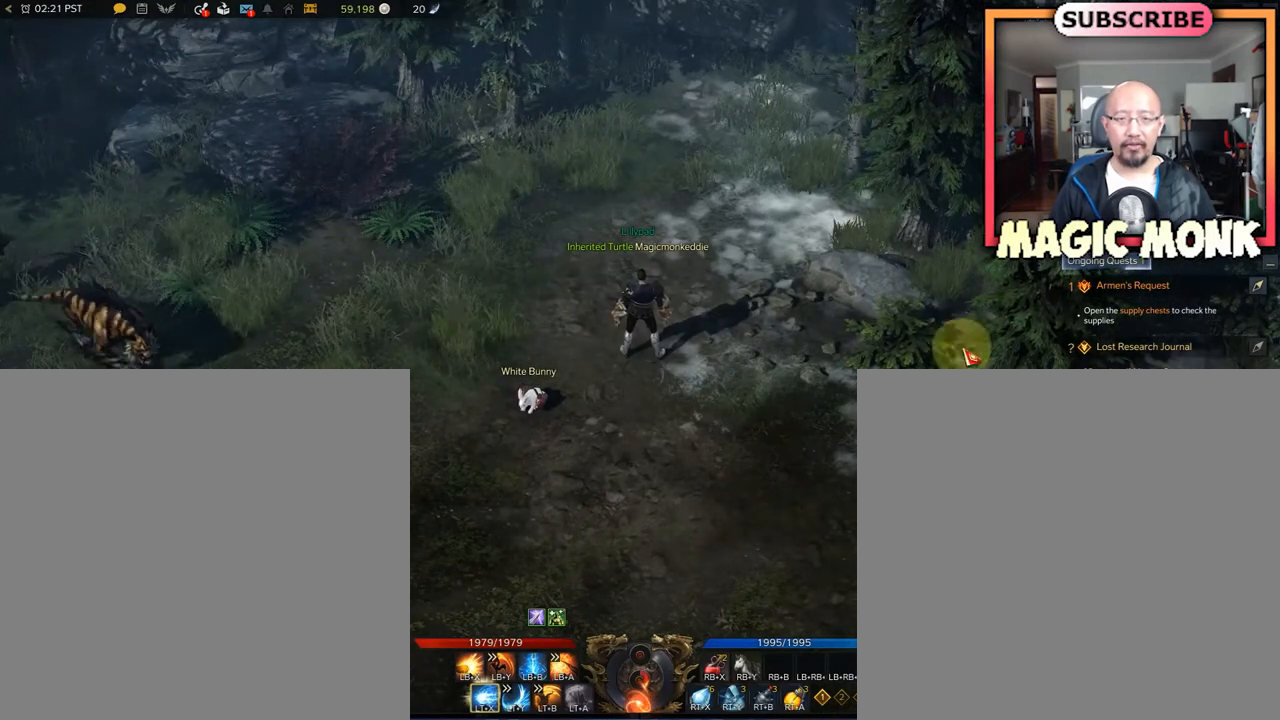
{"buttons": [], "left_stick": "center", "right_stick": "down-right", "events": [[125, "right_stick", "down"], [250, "right_stick", "center"], [458, "right_stick", "down-right"]]}